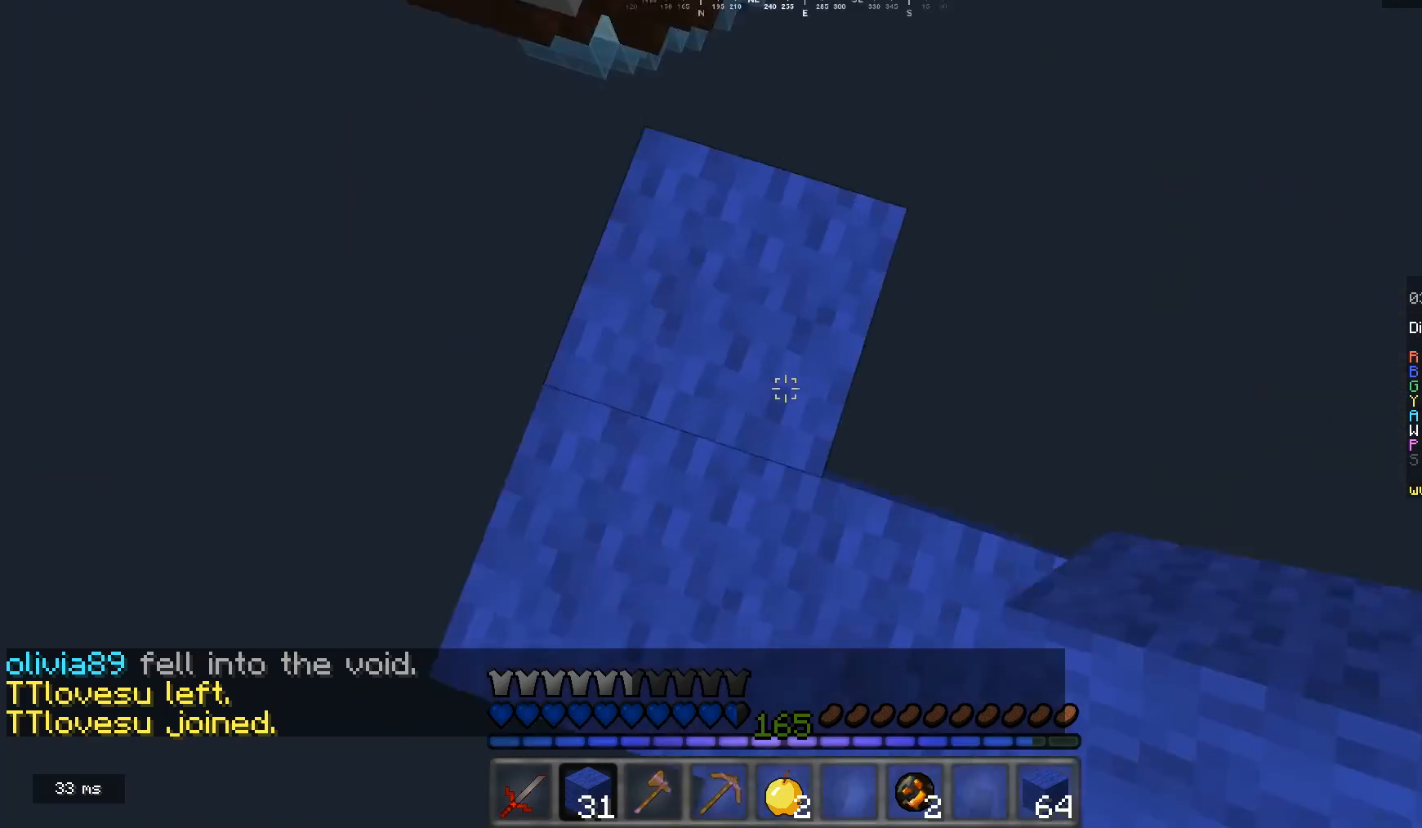
Gameplay with keyboard and mouse; each line is a JSON object with the keys and mouse buttons held at the frame after it. "events" lists presses ("down") and releases ("up") of "a", "d", "s", "w", "mouse_left" and "mouse_right" between this image and that frame as [ms after this image, input, new state], when the widget could be followed in between. "mouse_left", "mouse_right" = the "left", "right" buttons of the "mouse" list. No other keys are recorded. Fast repeated clicks can show as one long hold. Mouse movement is not recorded.
{"keys": [], "mouse": ["right"], "events": [[267, "s", "up"], [433, "mouse_right", "down"]]}
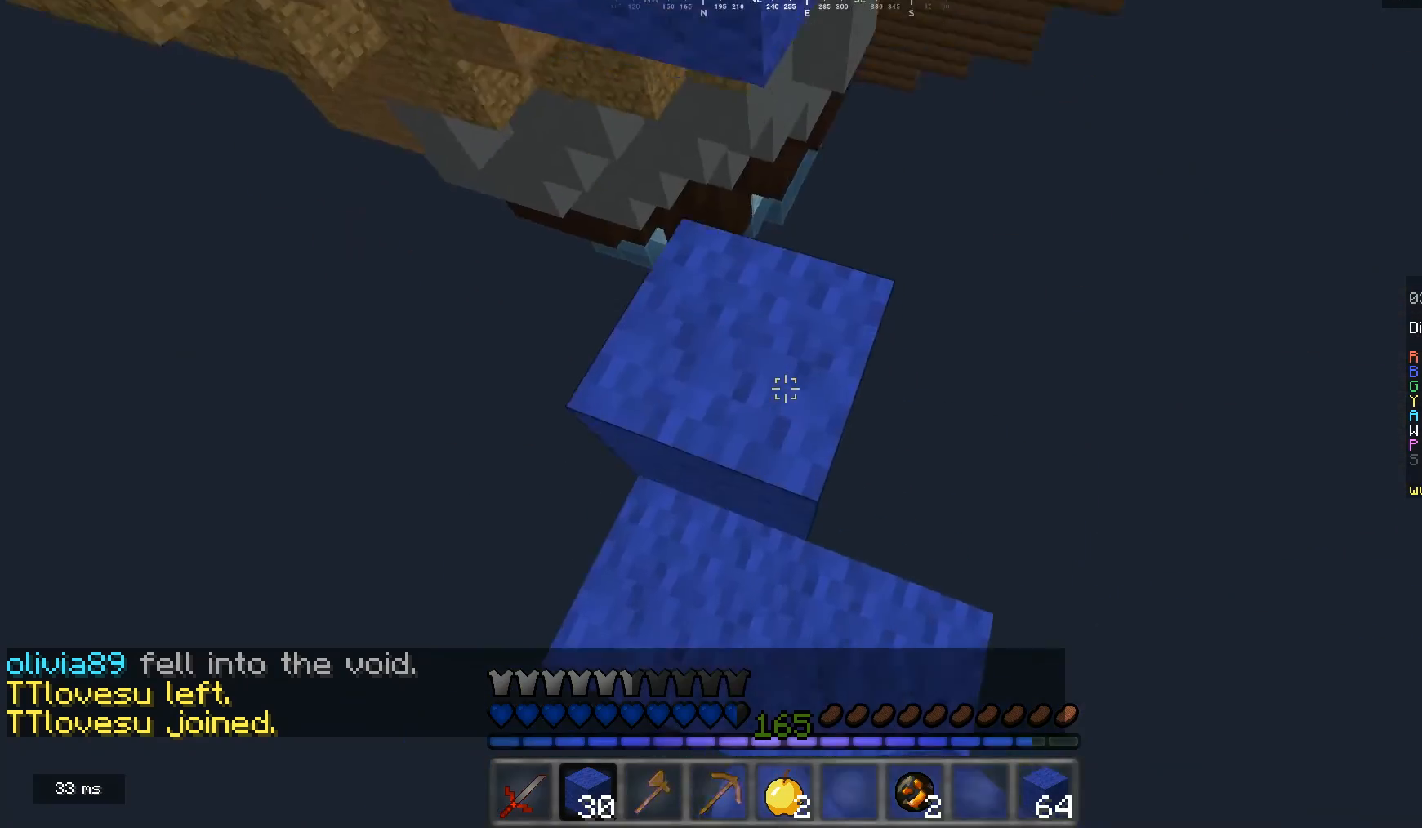
{"keys": ["d", "w"], "mouse": [], "events": [[33, "mouse_right", "up"], [333, "w", "down"], [433, "d", "down"]]}
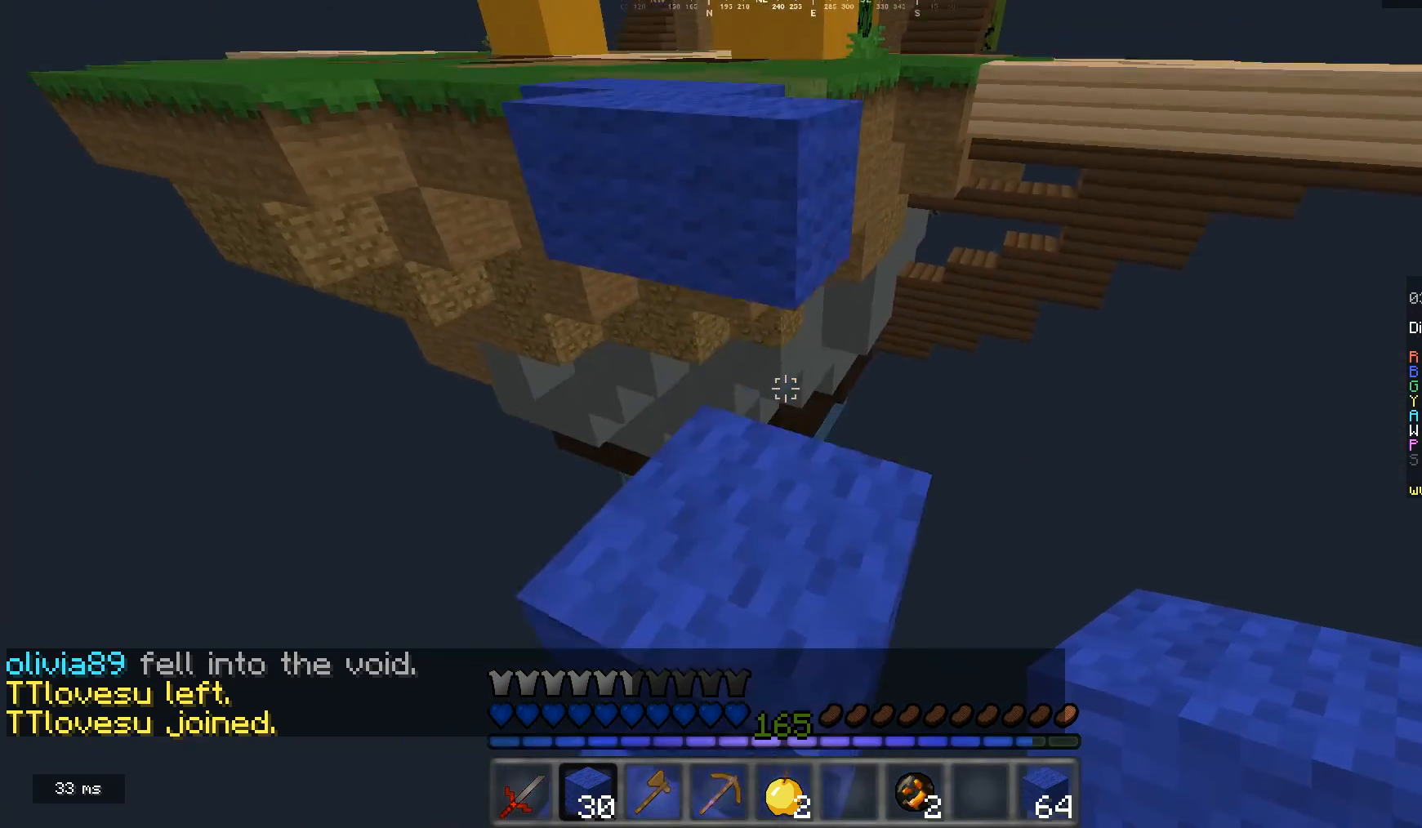
{"keys": ["w"], "mouse": [], "events": [[200, "d", "up"]]}
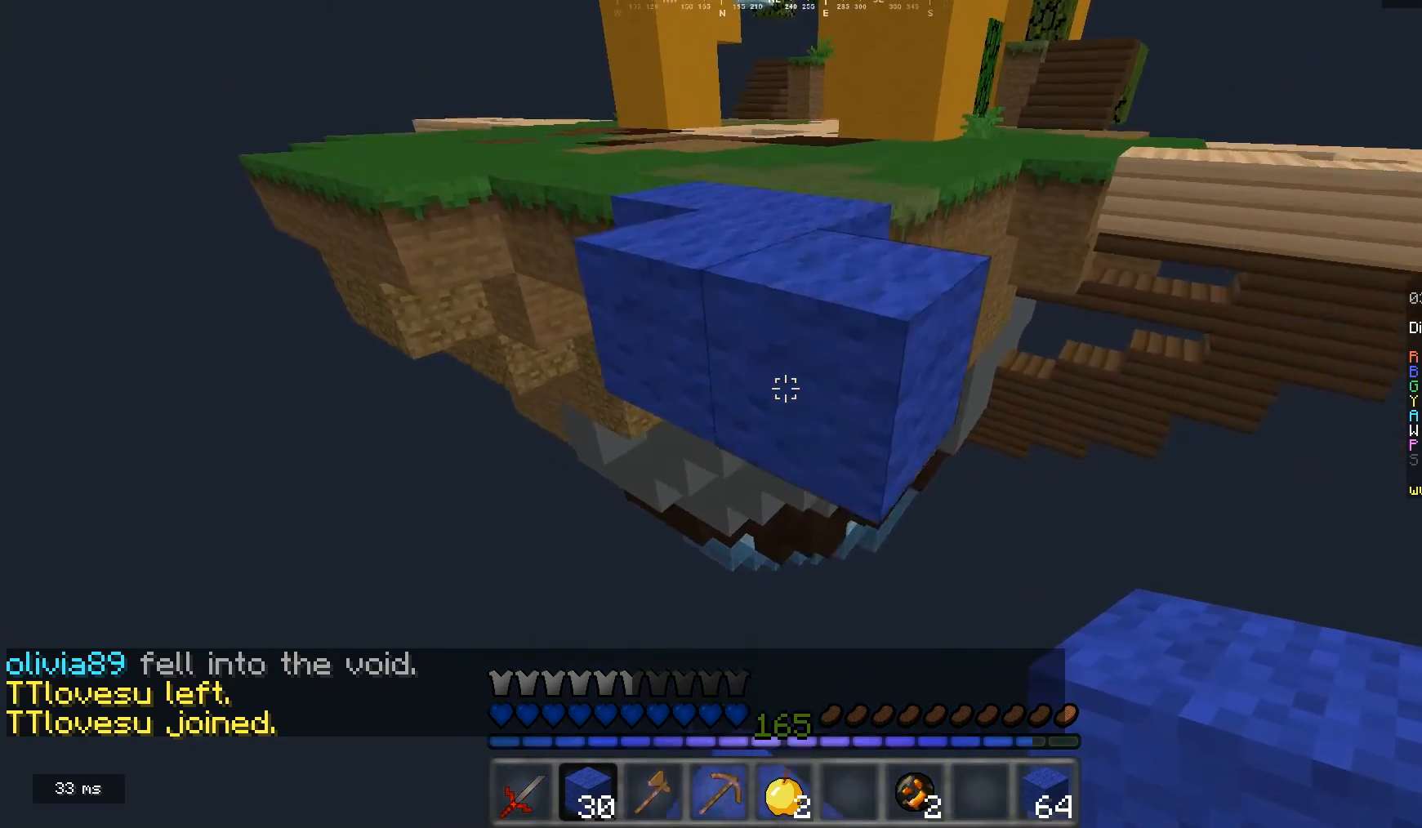
{"keys": ["w"], "mouse": [], "events": []}
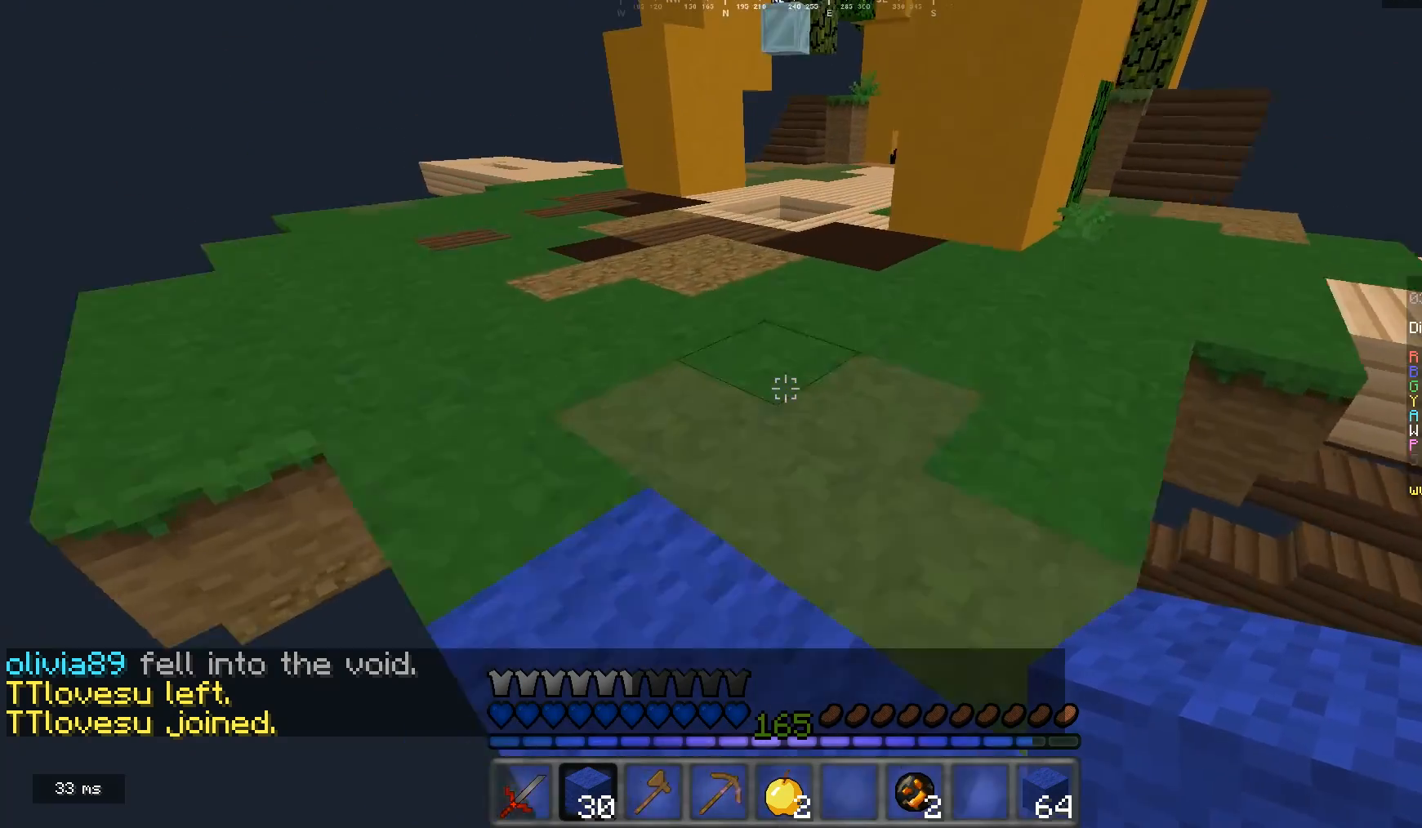
{"keys": ["w"], "mouse": [], "events": []}
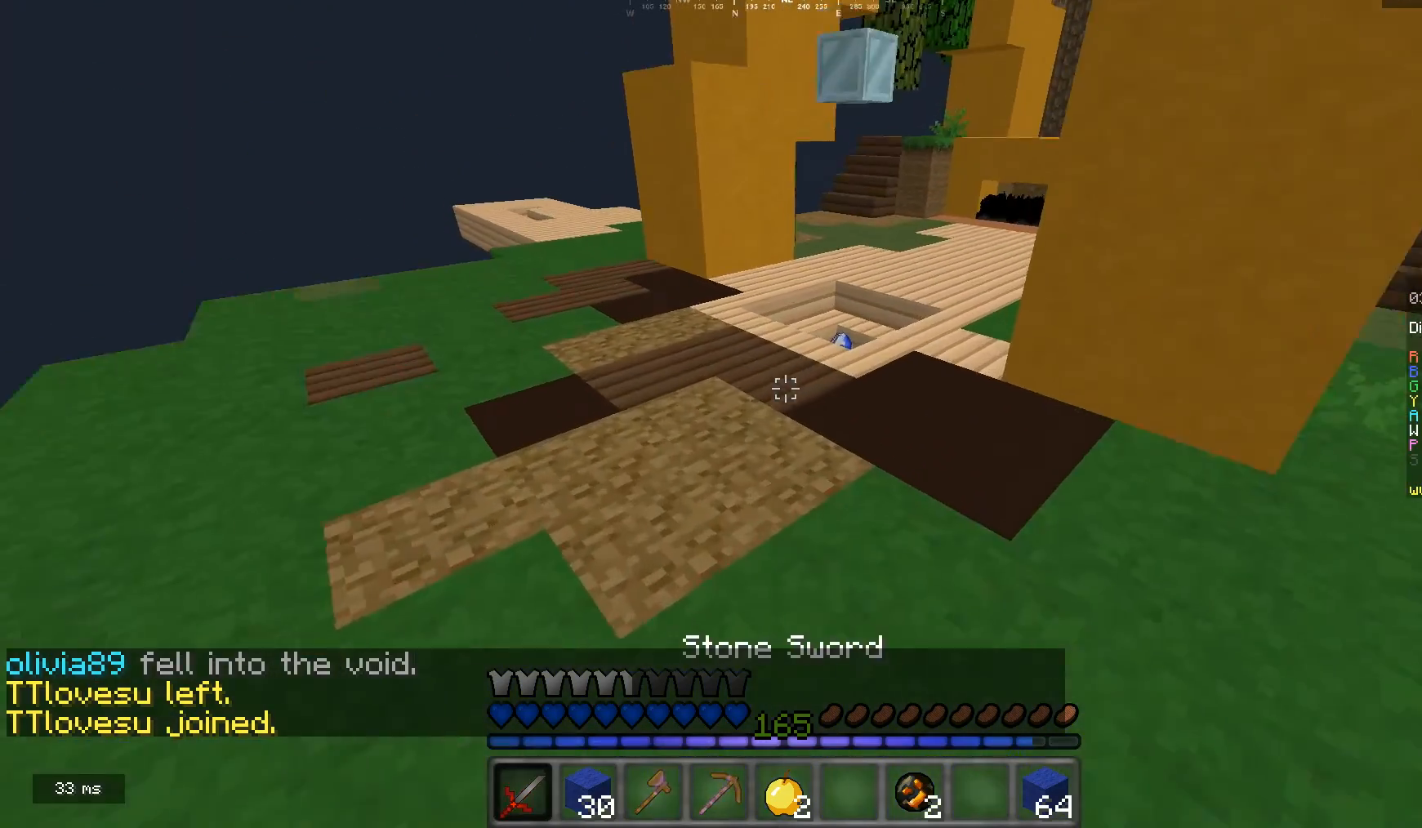
{"keys": ["w"], "mouse": ["left"], "events": [[133, "mouse_left", "down"]]}
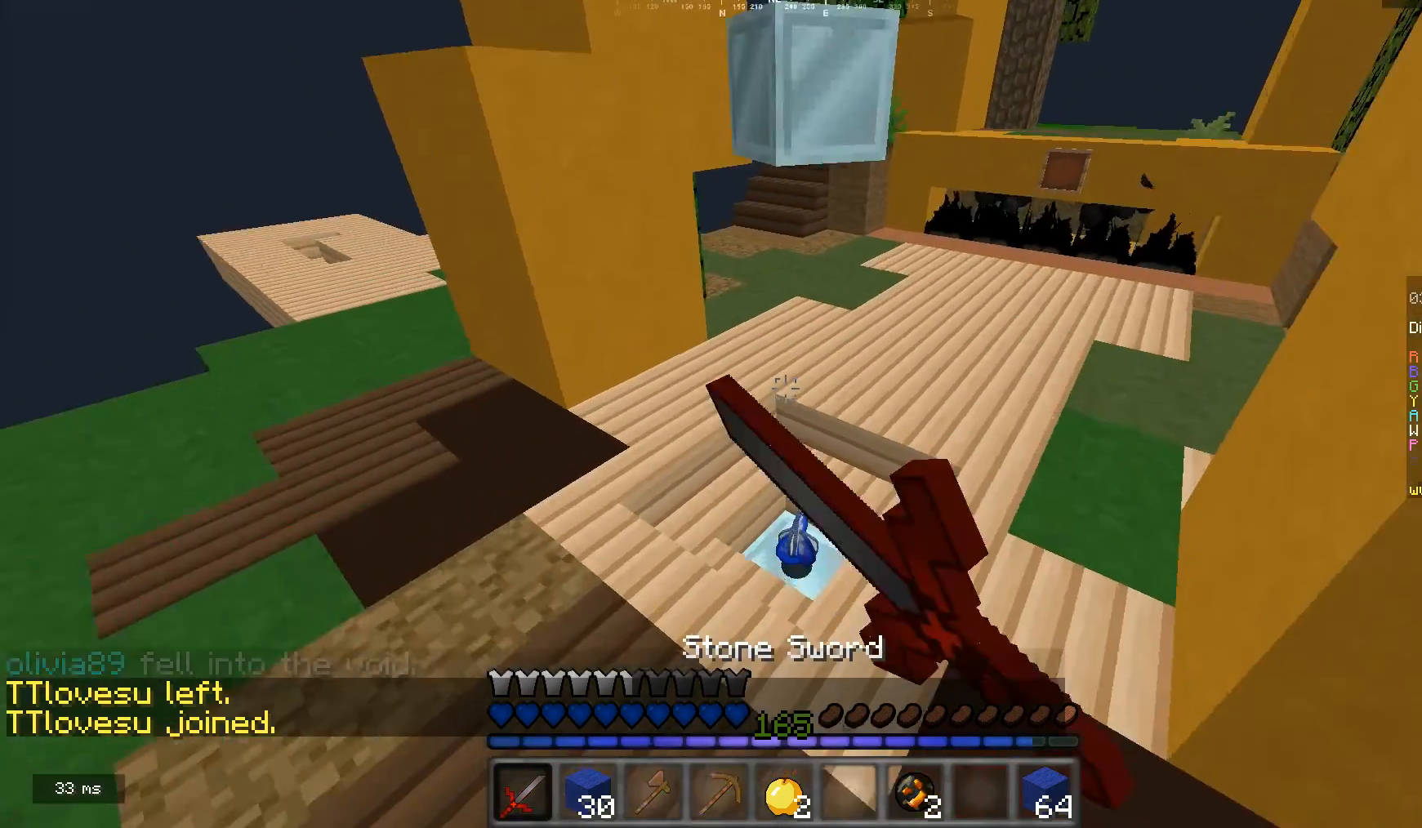
{"keys": [], "mouse": [], "events": [[67, "mouse_left", "up"], [333, "w", "up"]]}
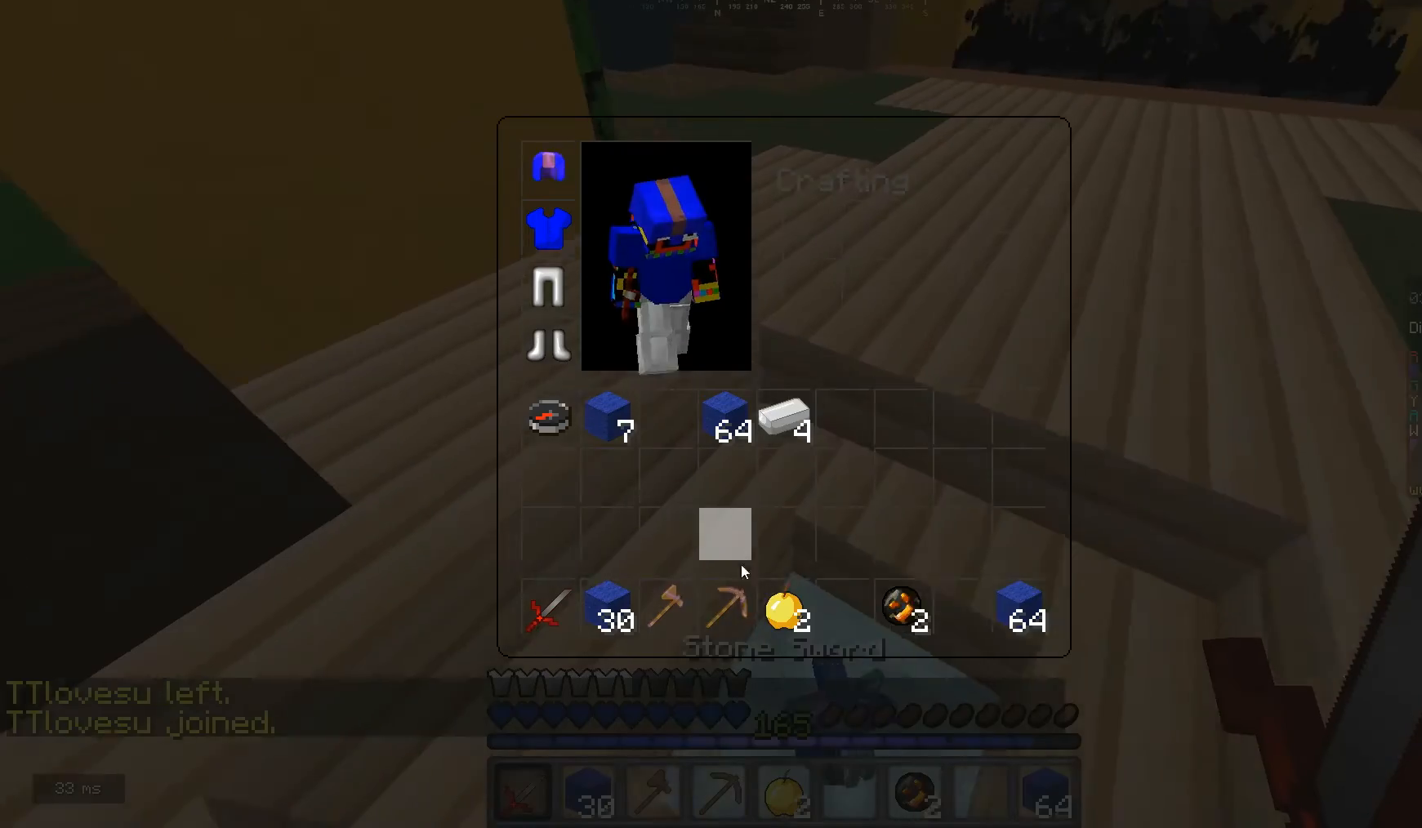
{"keys": [], "mouse": [], "events": []}
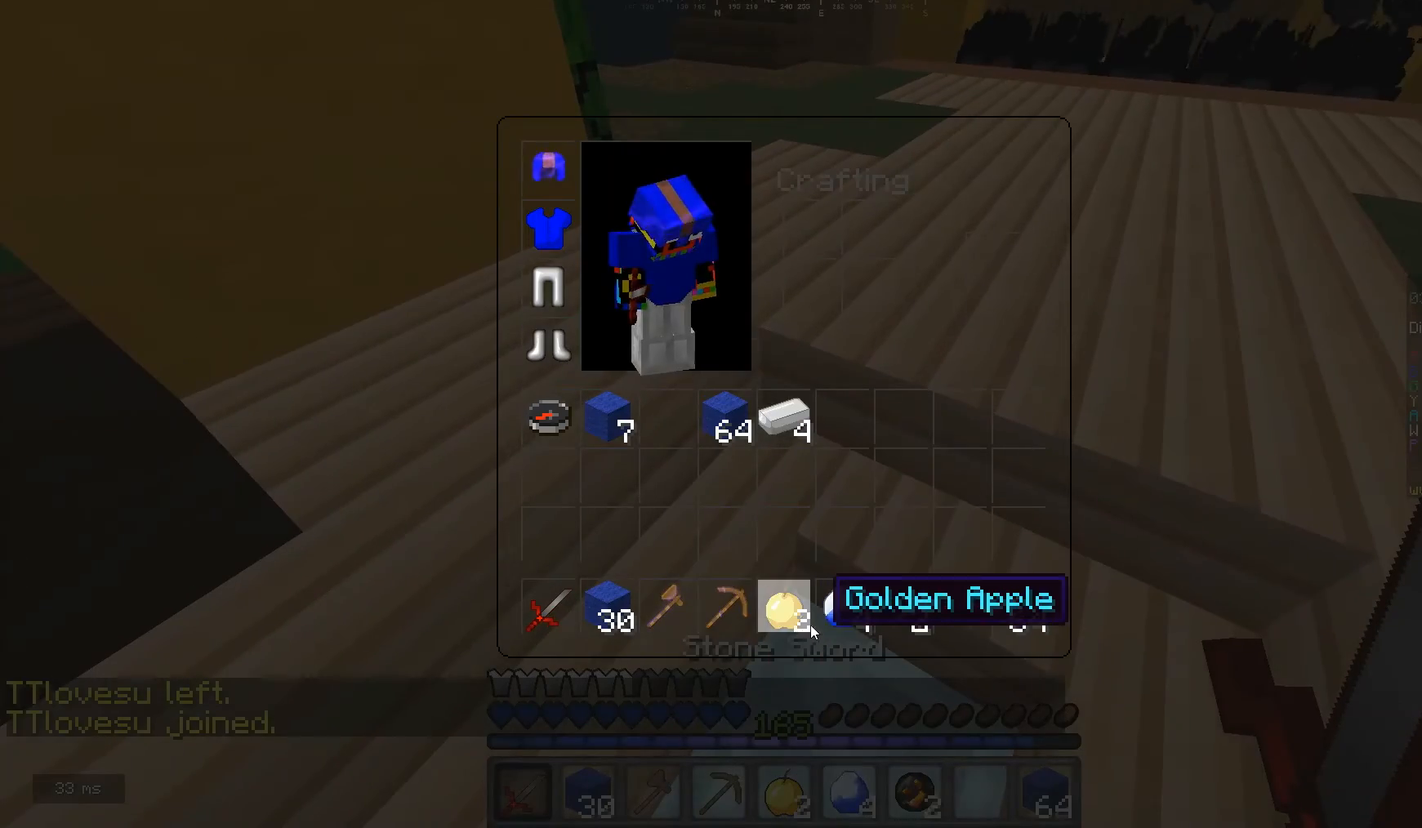
{"keys": [], "mouse": [], "events": []}
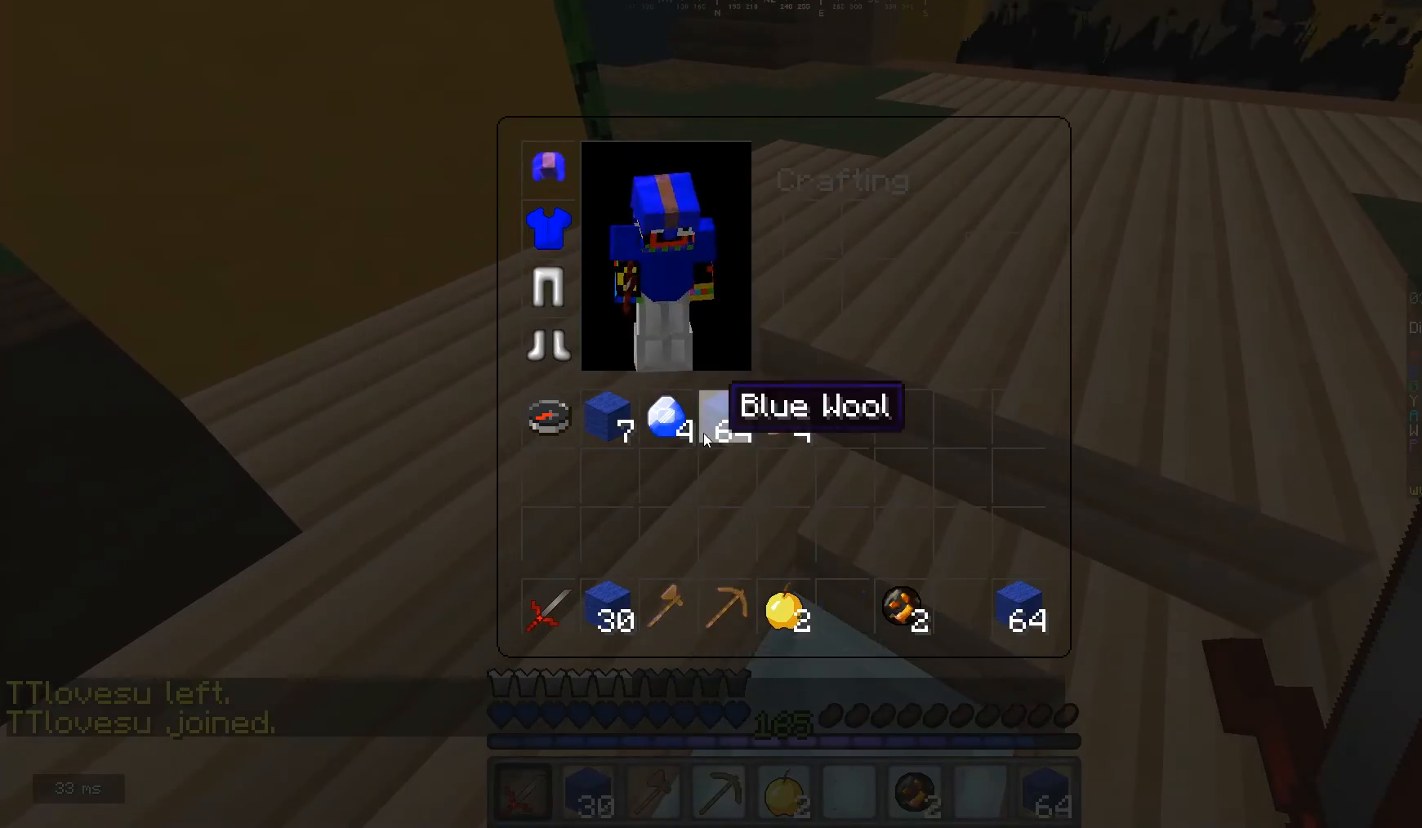
{"keys": ["a", "w"], "mouse": [], "events": [[267, "a", "down"], [267, "w", "down"]]}
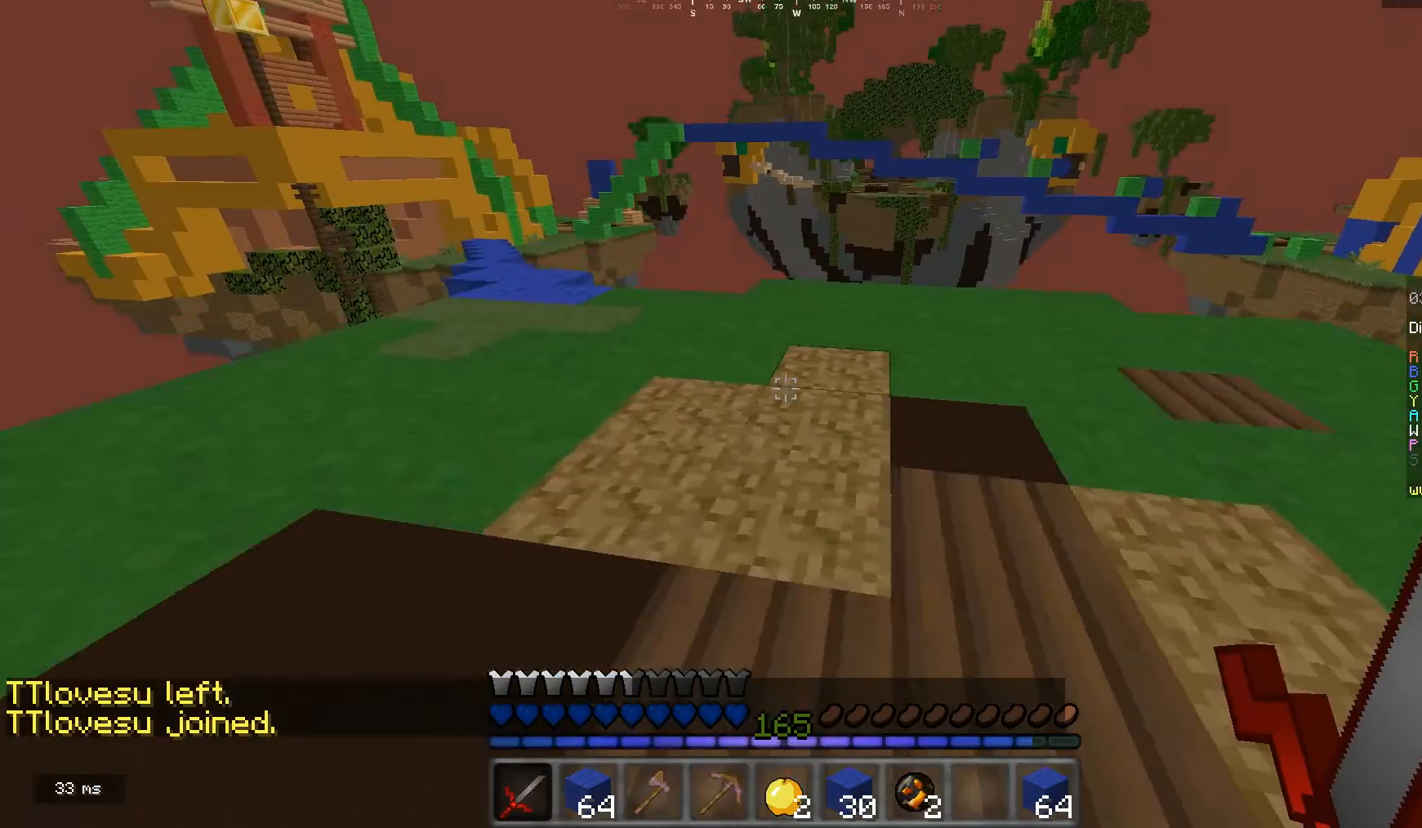
{"keys": ["a", "w"], "mouse": [], "events": []}
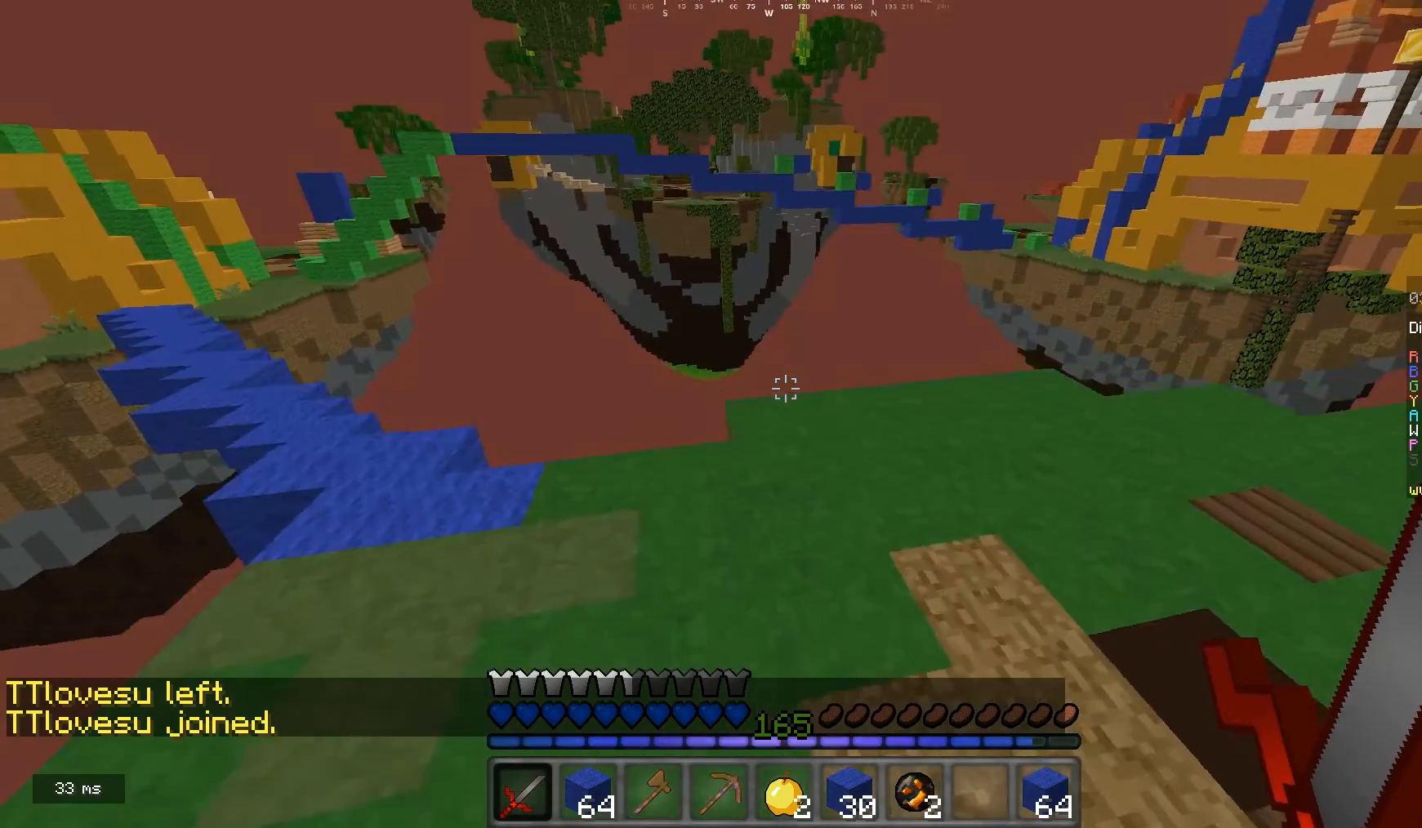
{"keys": ["w"], "mouse": [], "events": [[33, "a", "up"]]}
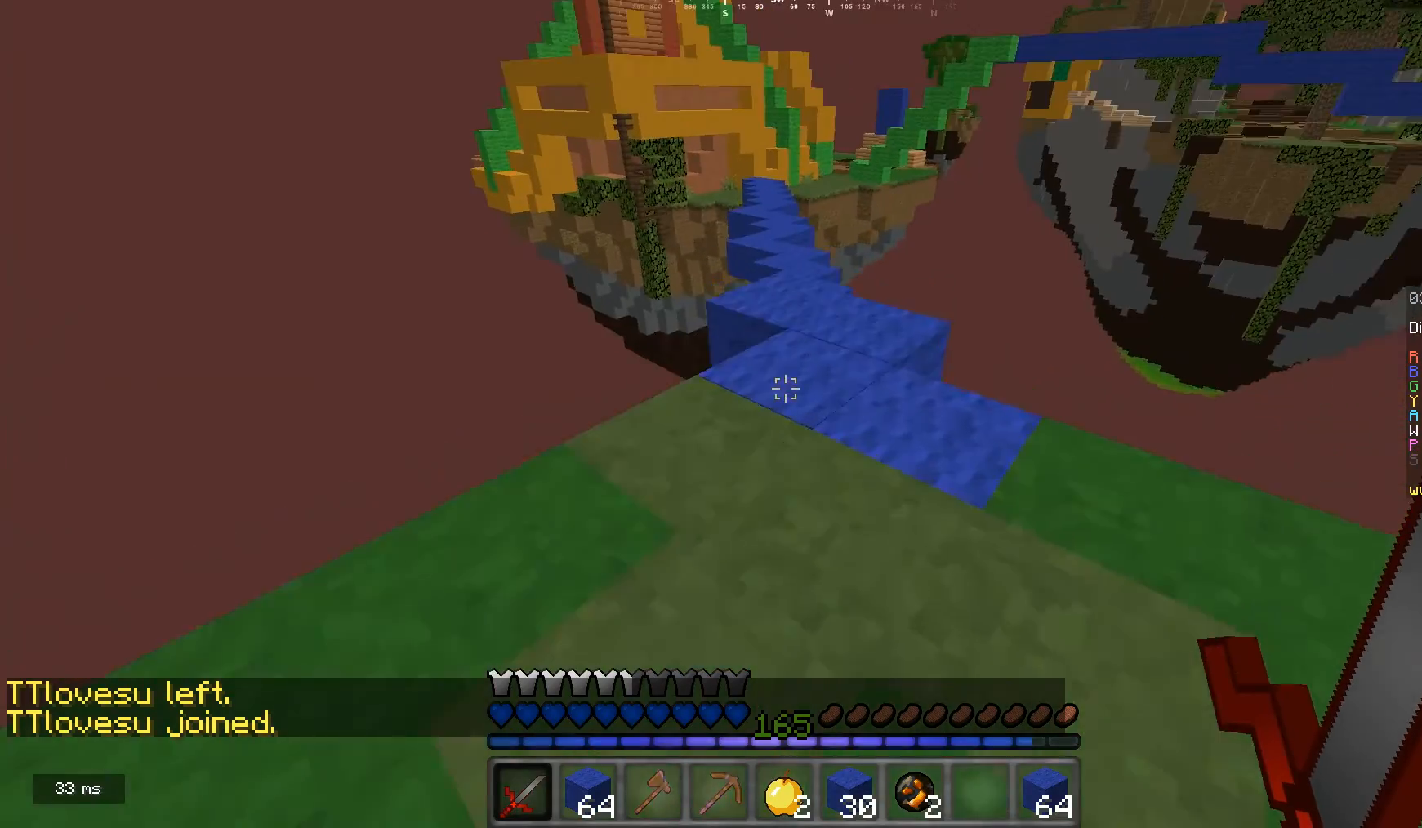
{"keys": ["w"], "mouse": [], "events": [[33, "d", "down"], [100, "d", "up"]]}
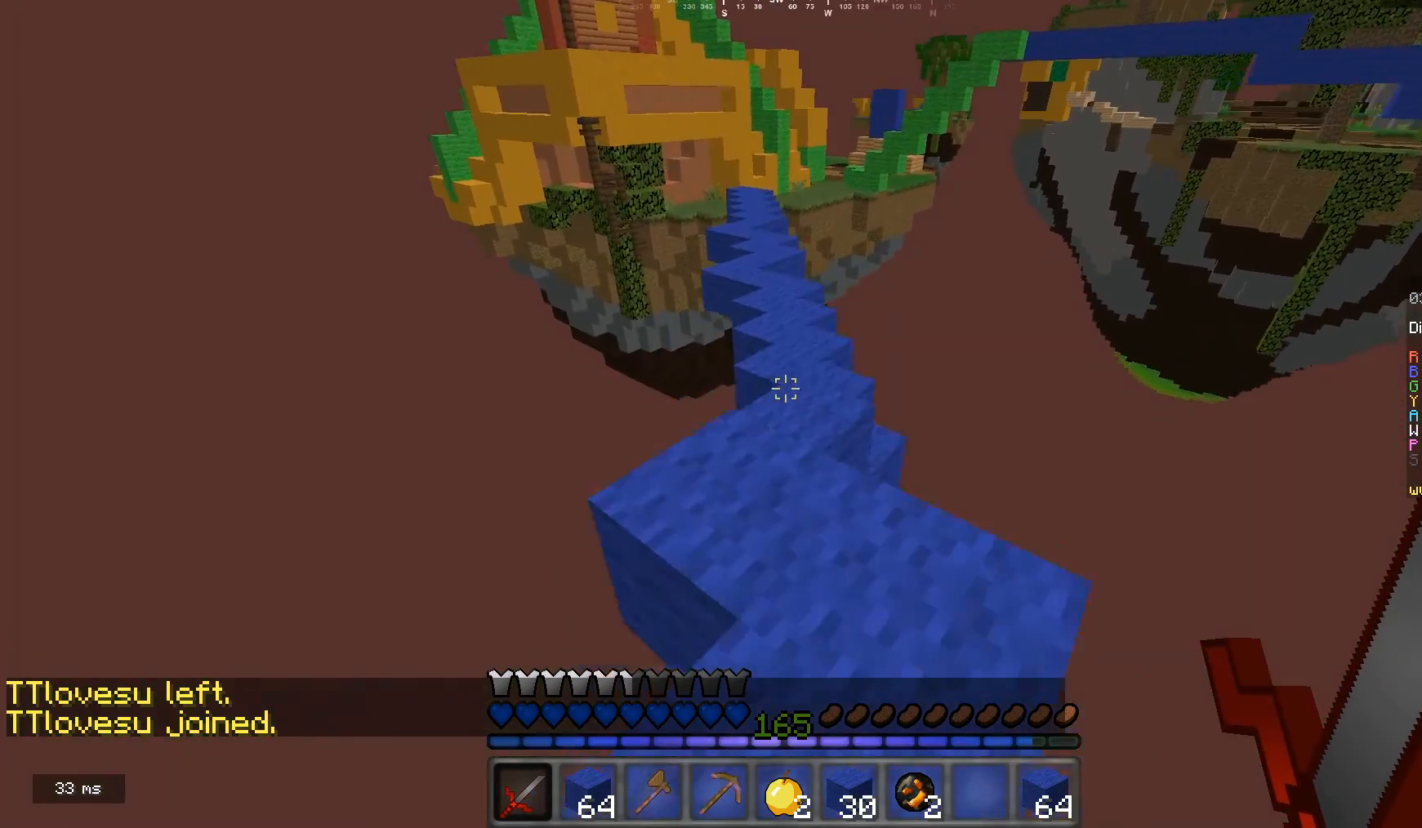
{"keys": ["w"], "mouse": [], "events": []}
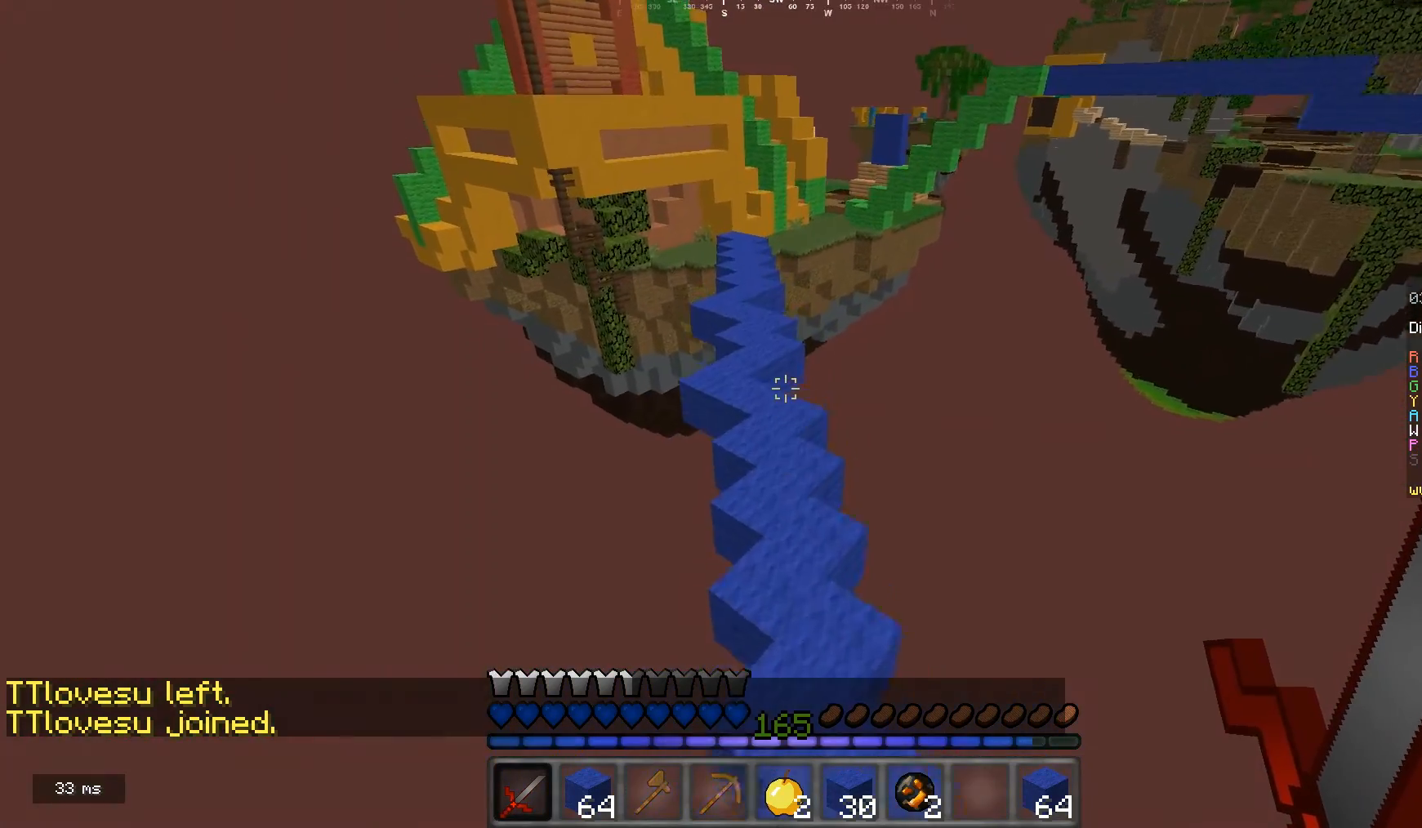
{"keys": ["w"], "mouse": [], "events": []}
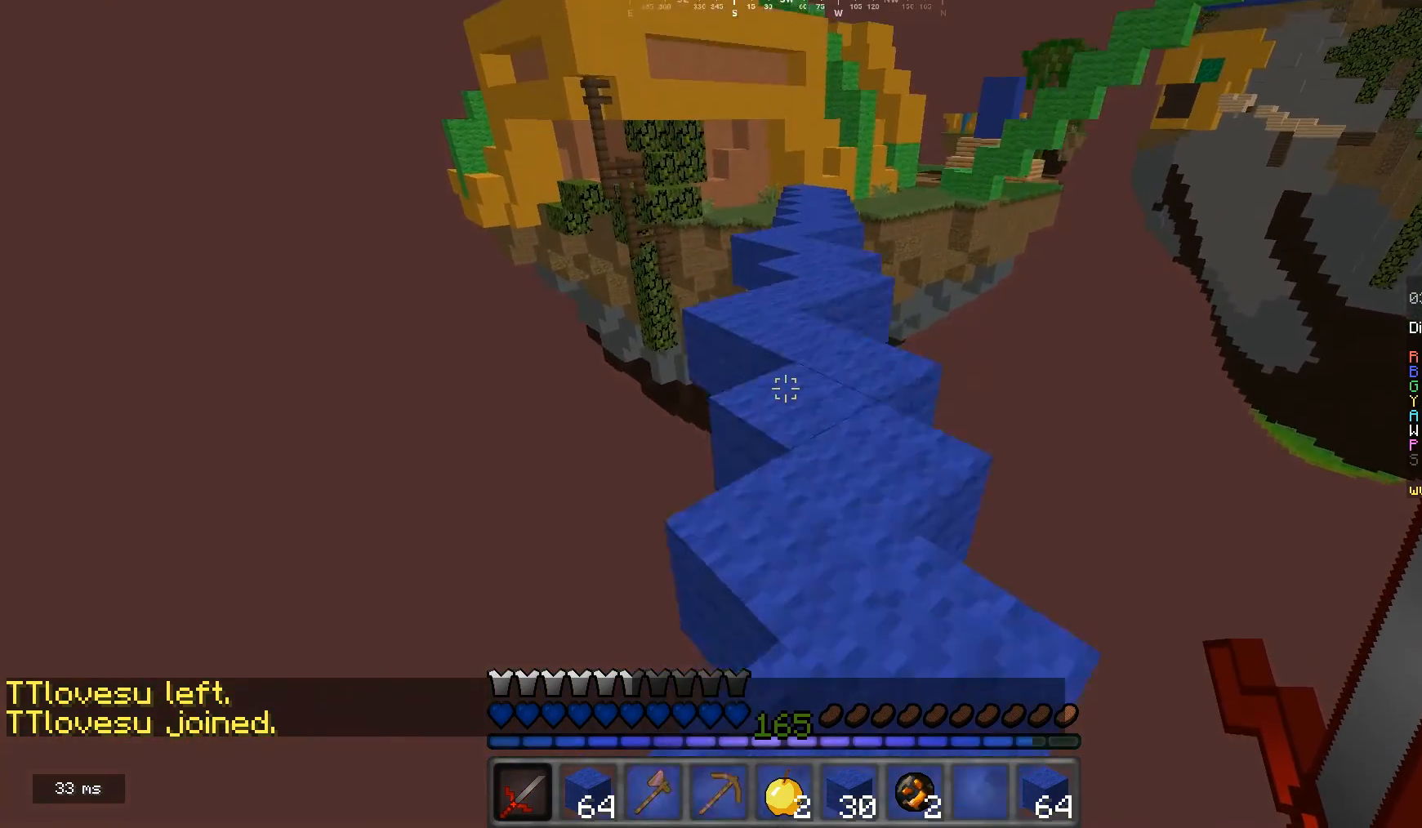
{"keys": ["w"], "mouse": [], "events": []}
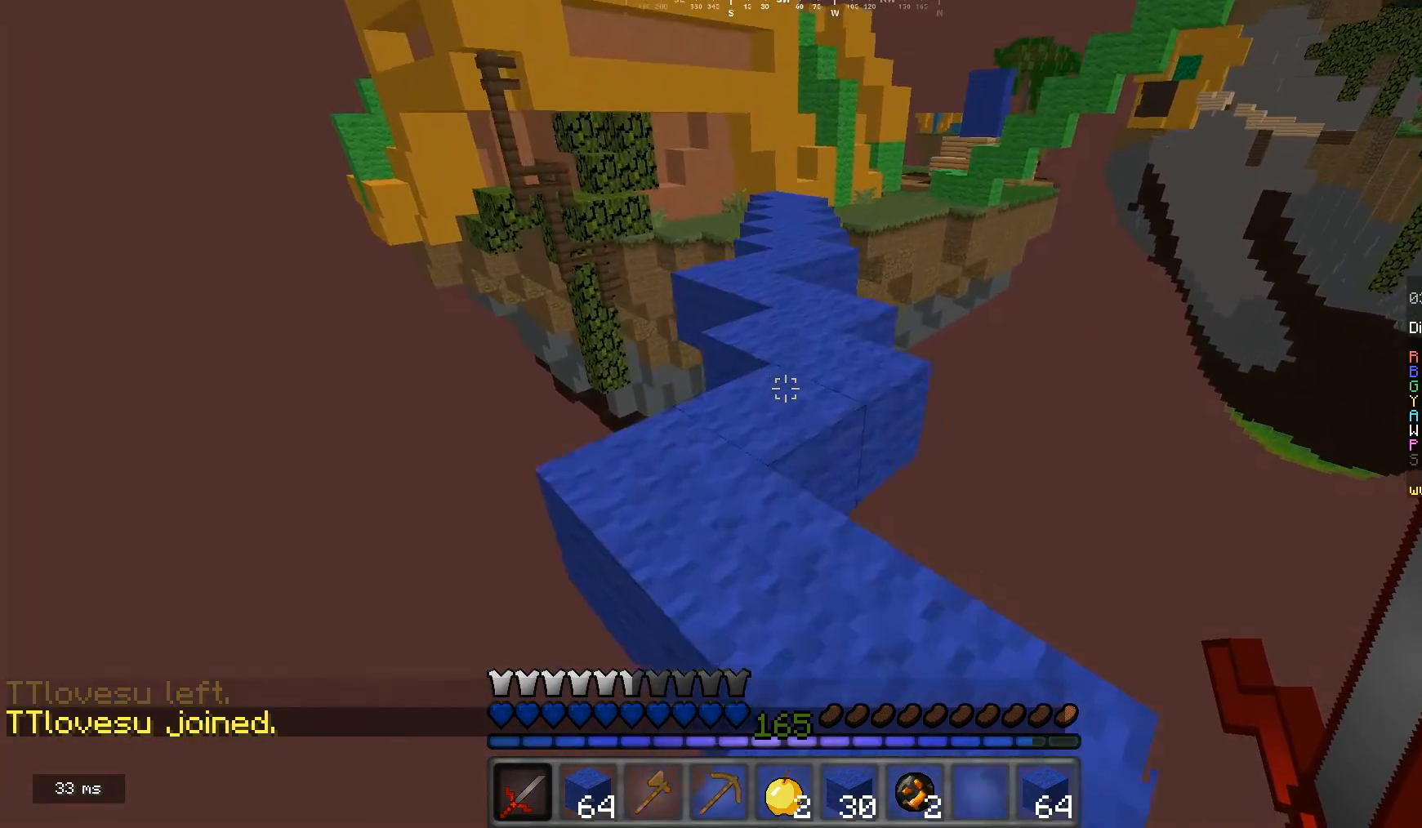
{"keys": ["w"], "mouse": ["left"], "events": [[133, "mouse_left", "down"]]}
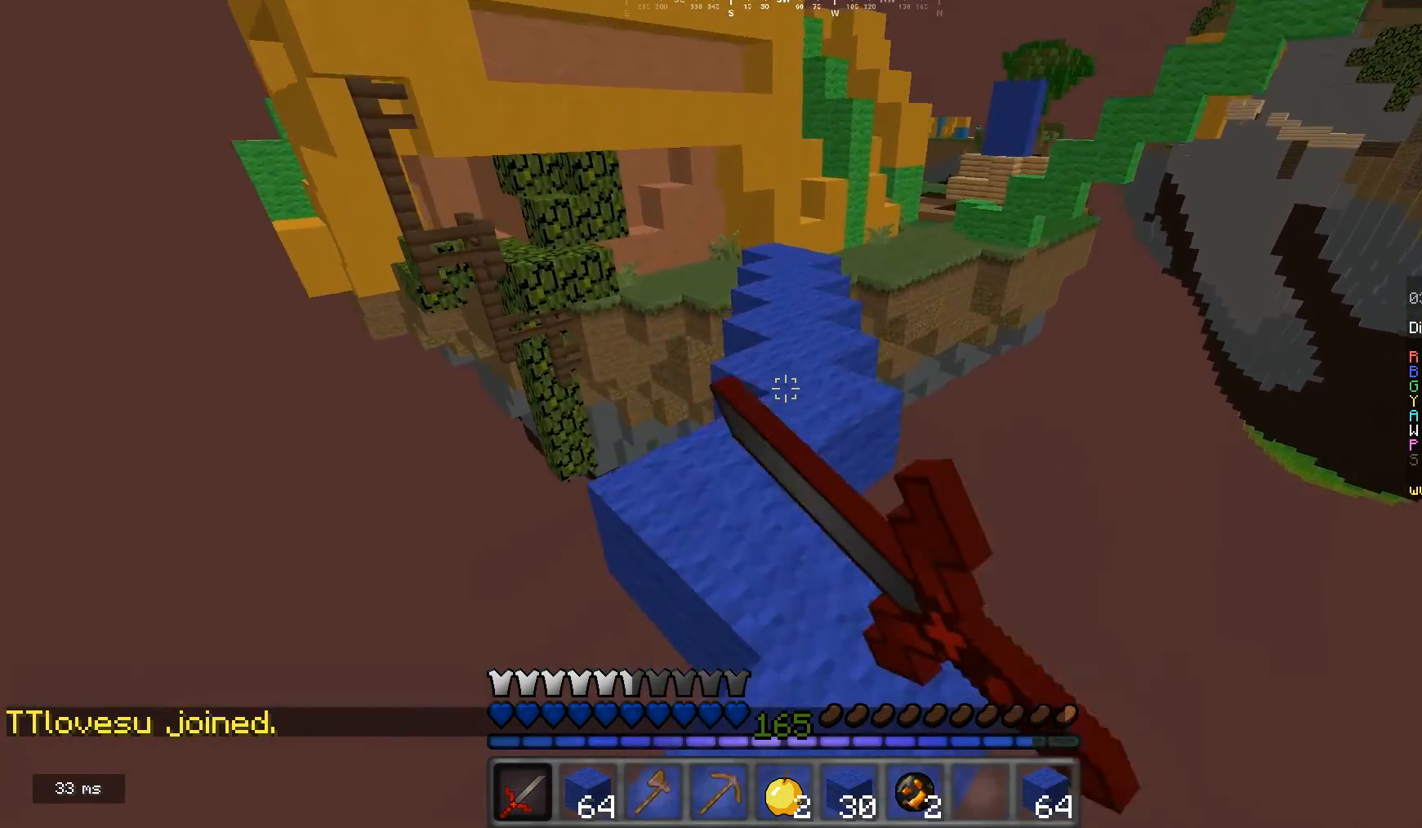
{"keys": ["w"], "mouse": ["left"], "events": []}
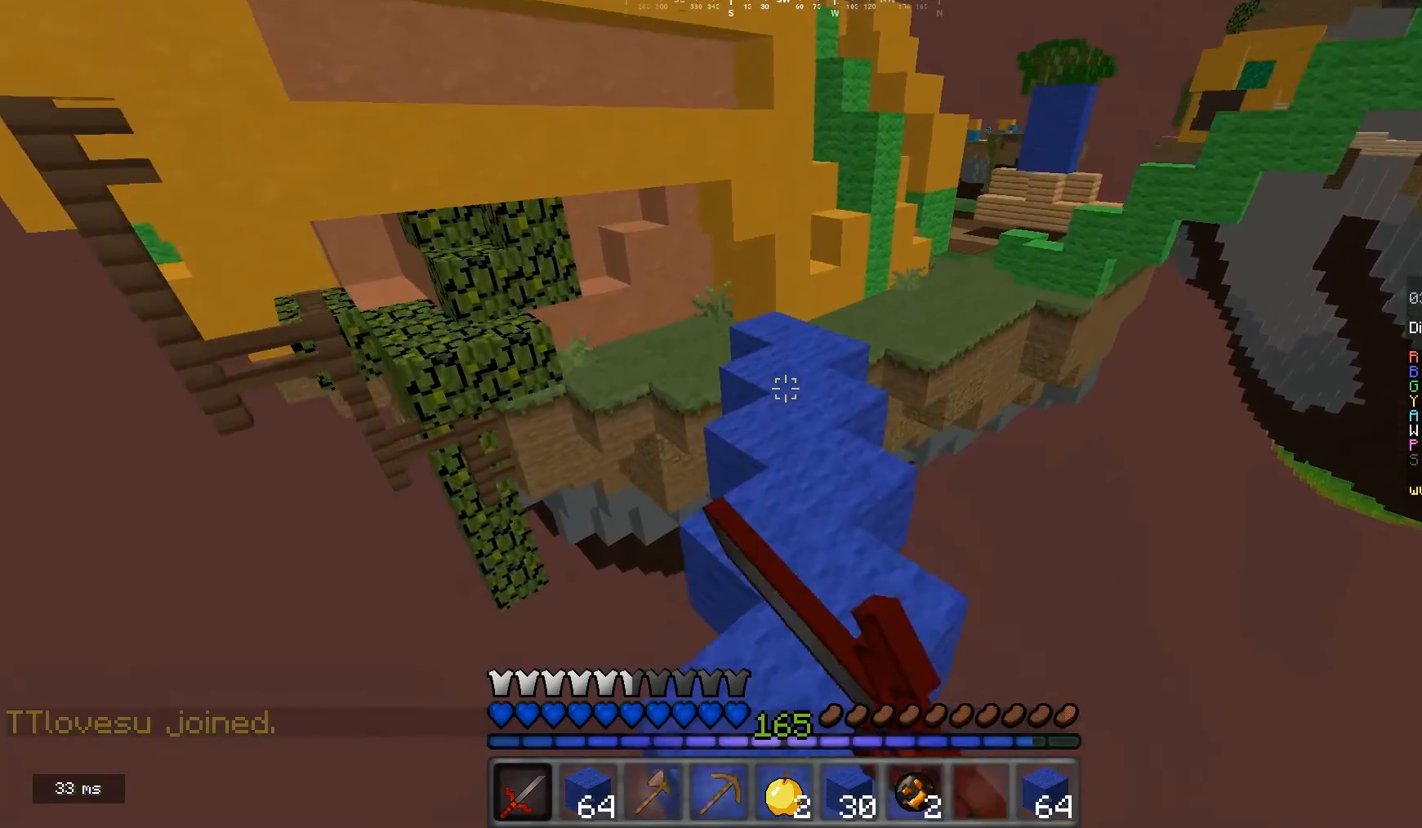
{"keys": ["w"], "mouse": [], "events": [[400, "mouse_left", "up"]]}
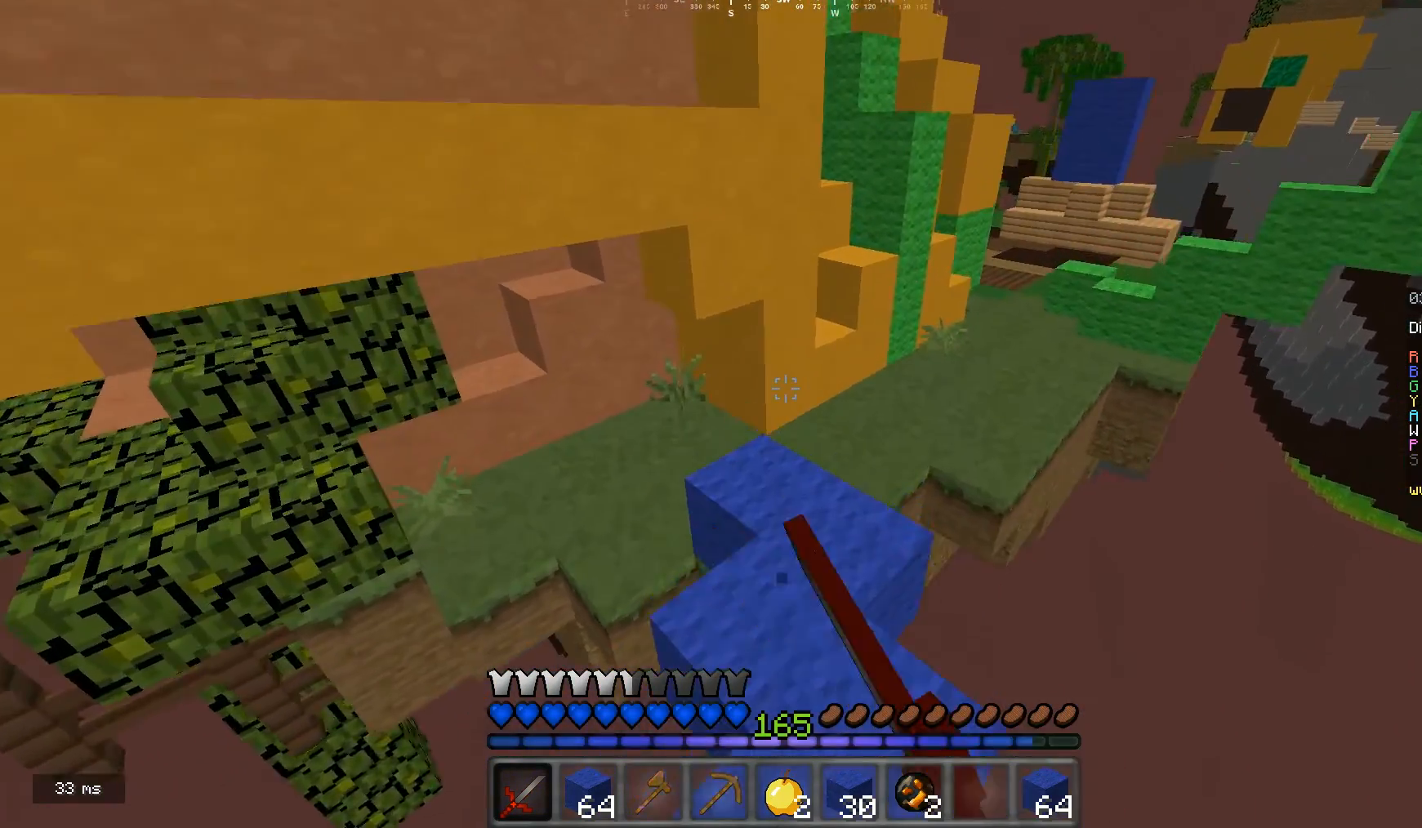
{"keys": ["w"], "mouse": [], "events": []}
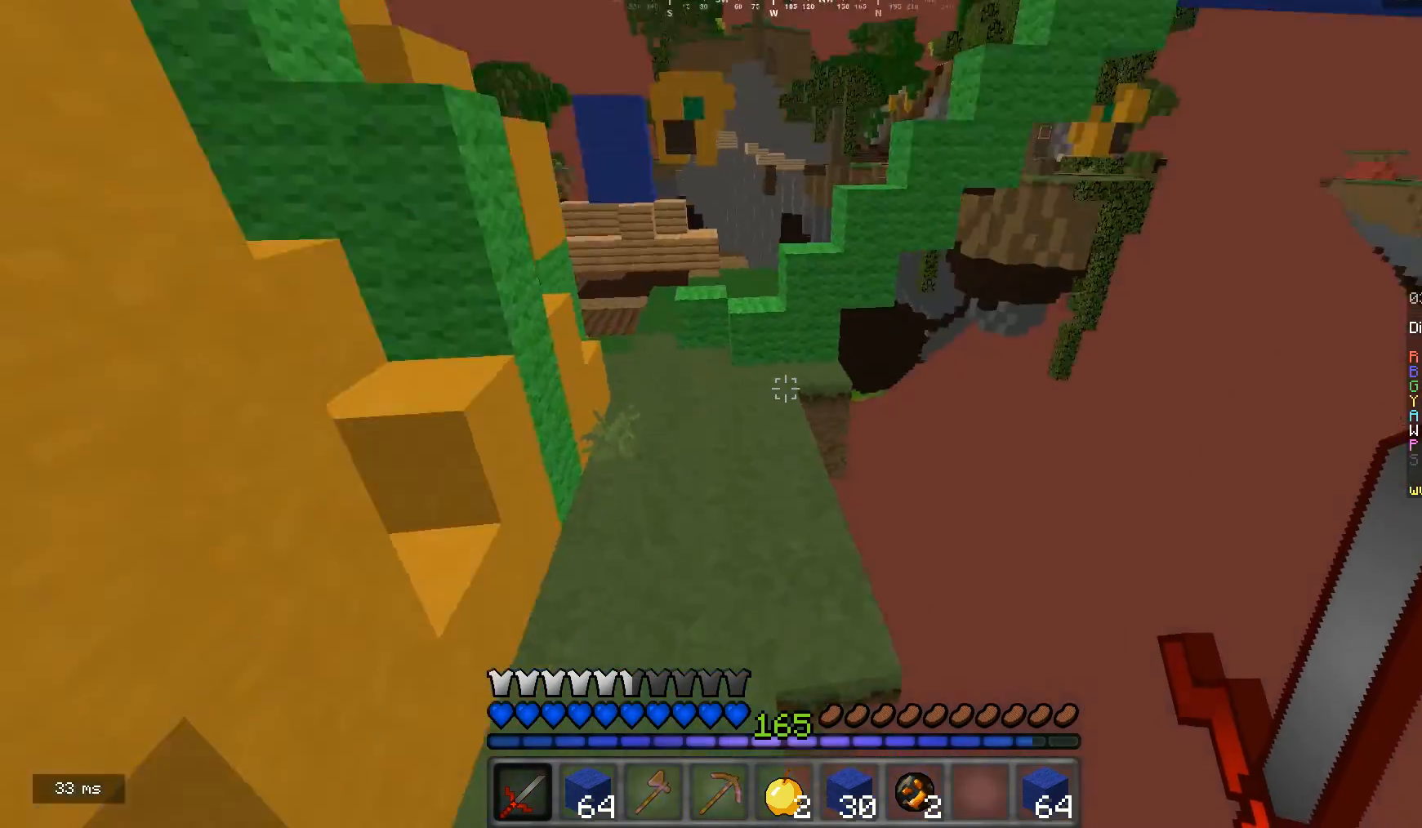
{"keys": [], "mouse": [], "events": [[100, "w", "up"]]}
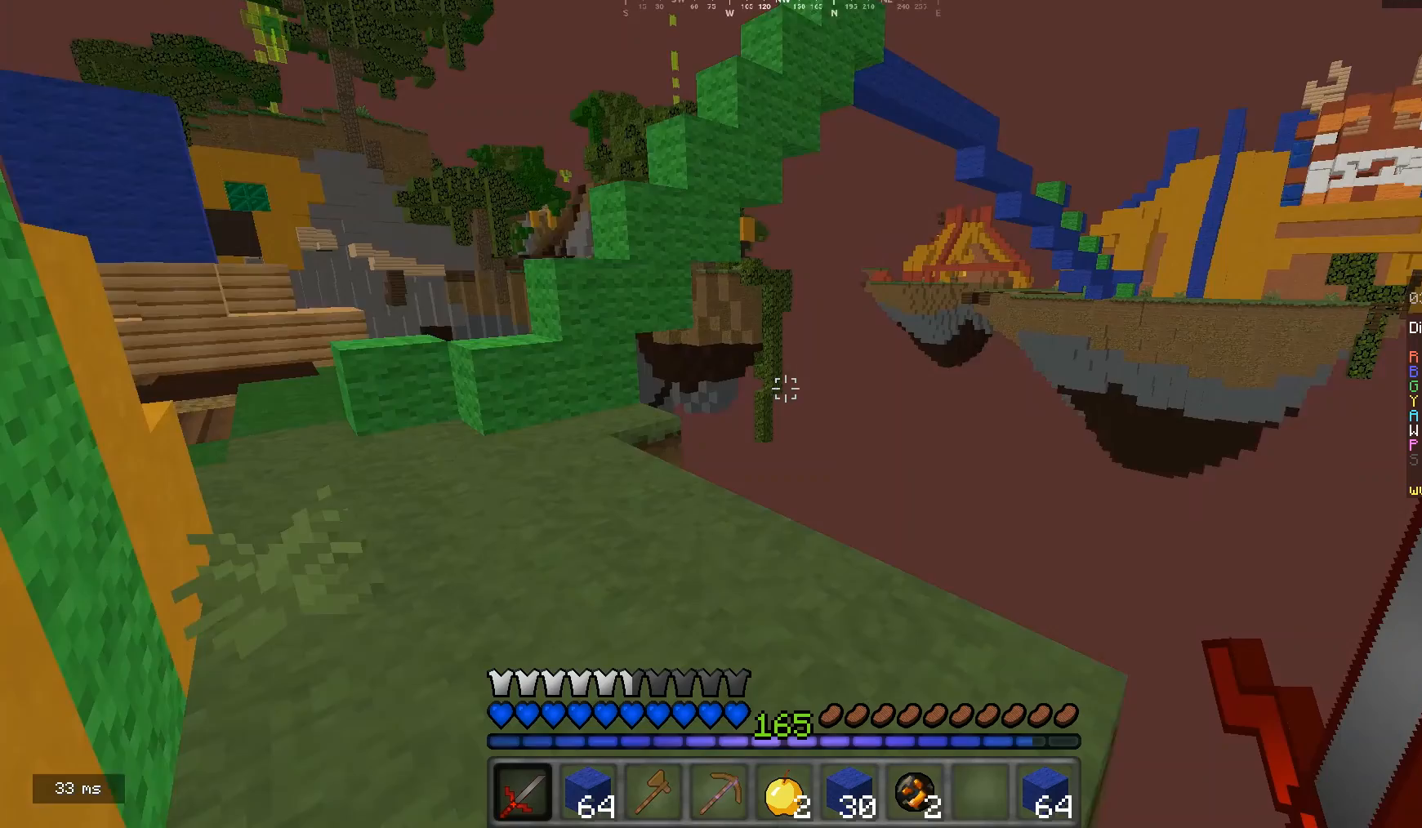
{"keys": [], "mouse": [], "events": []}
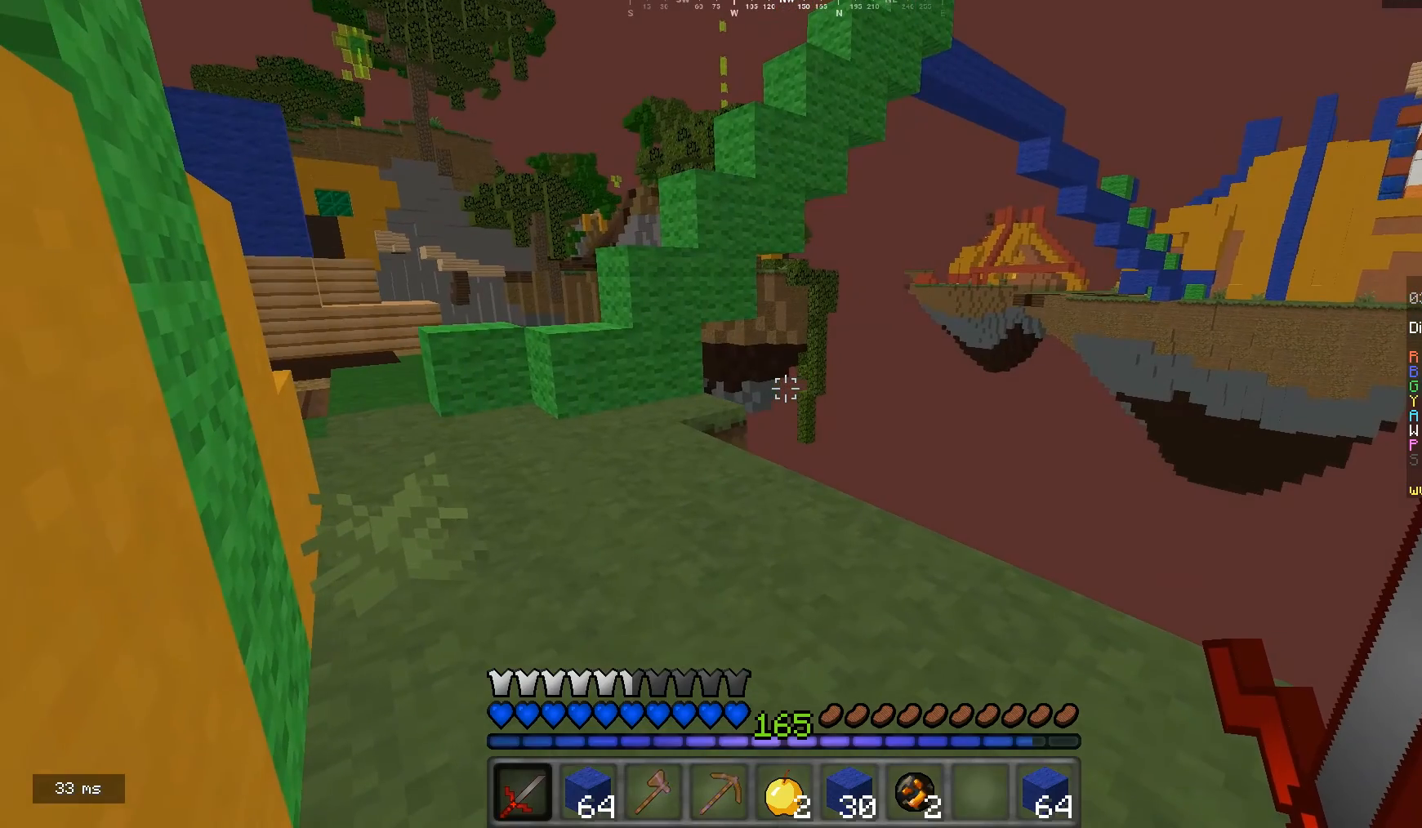
{"keys": [], "mouse": [], "events": []}
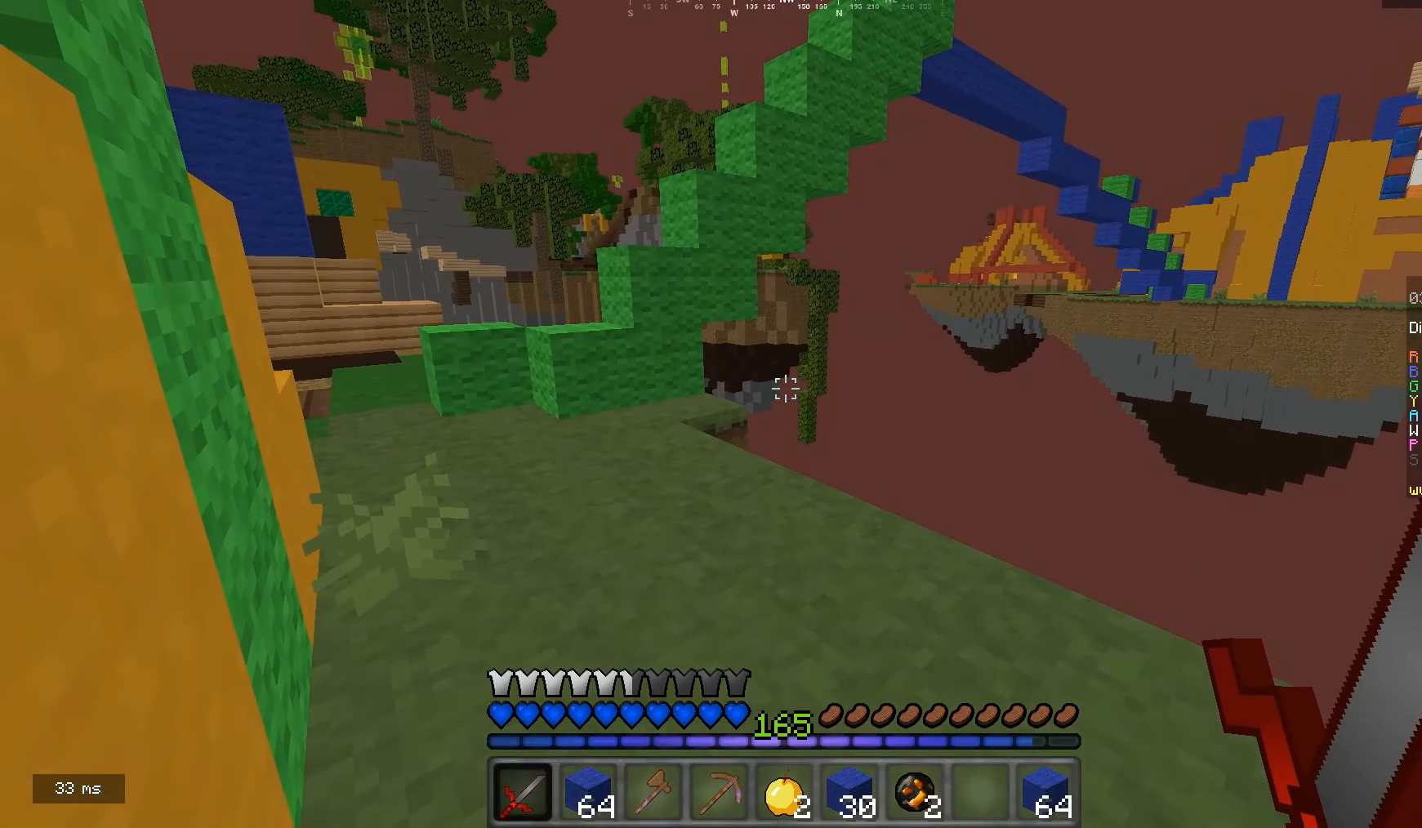
{"keys": [], "mouse": [], "events": []}
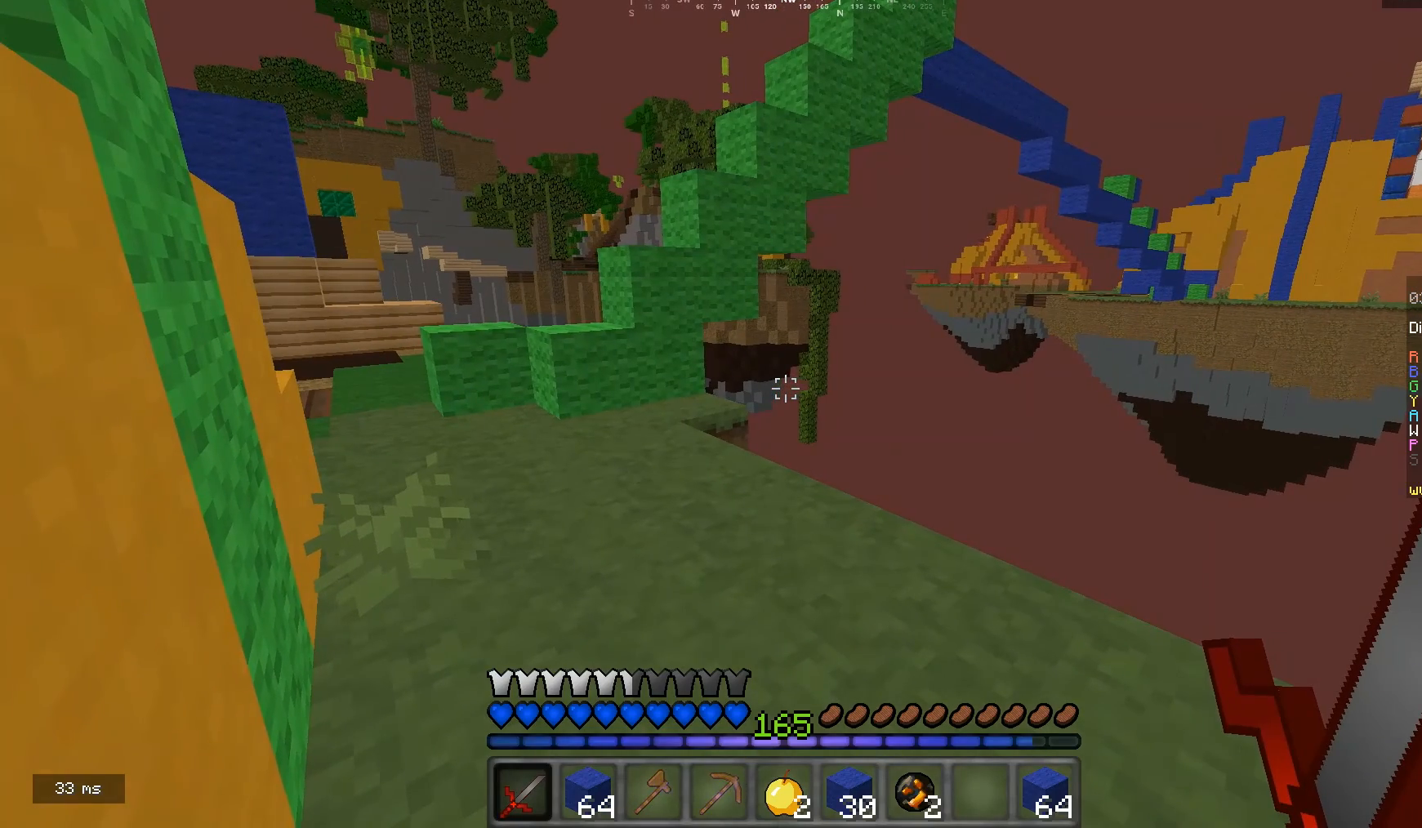
{"keys": [], "mouse": [], "events": []}
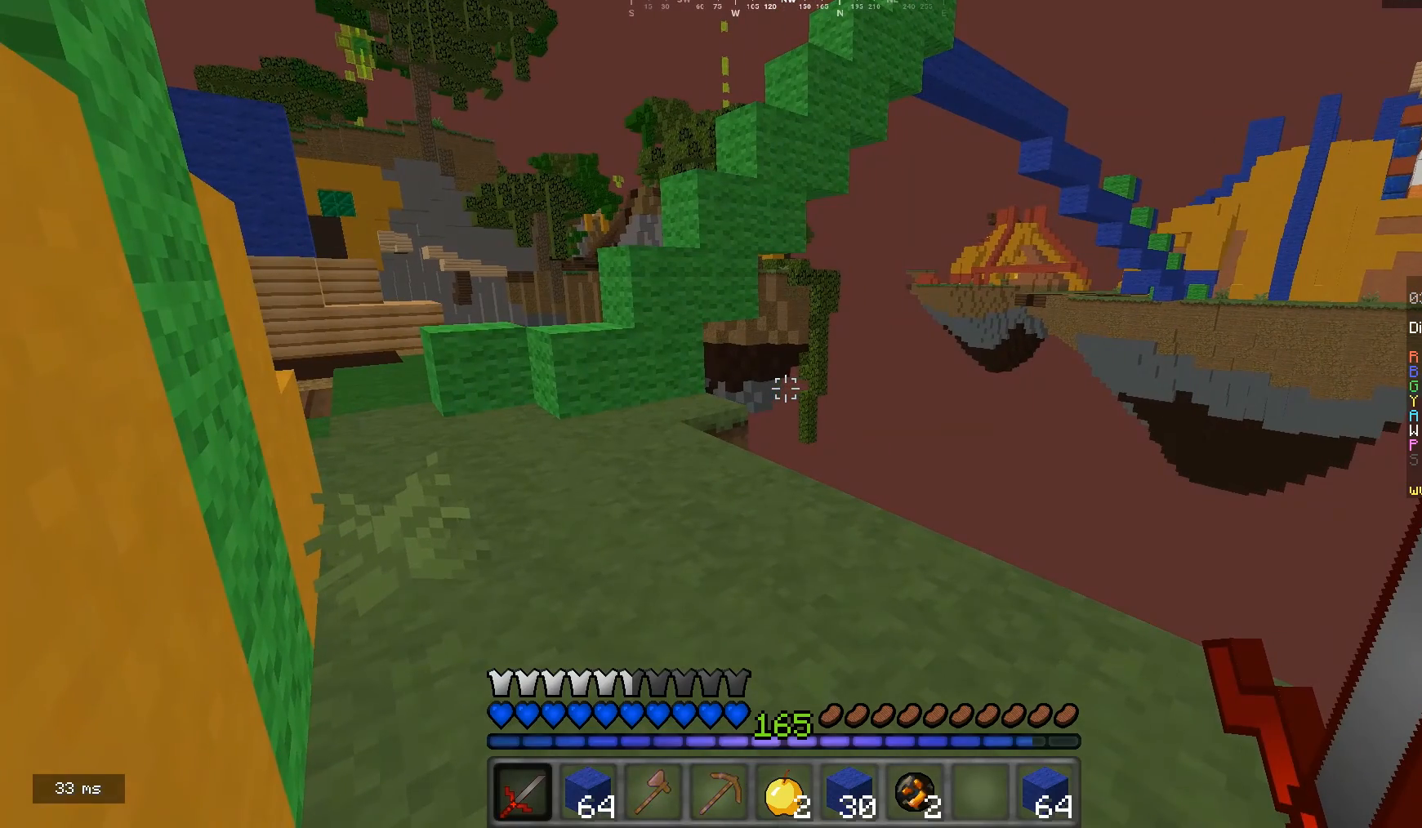
{"keys": [], "mouse": [], "events": []}
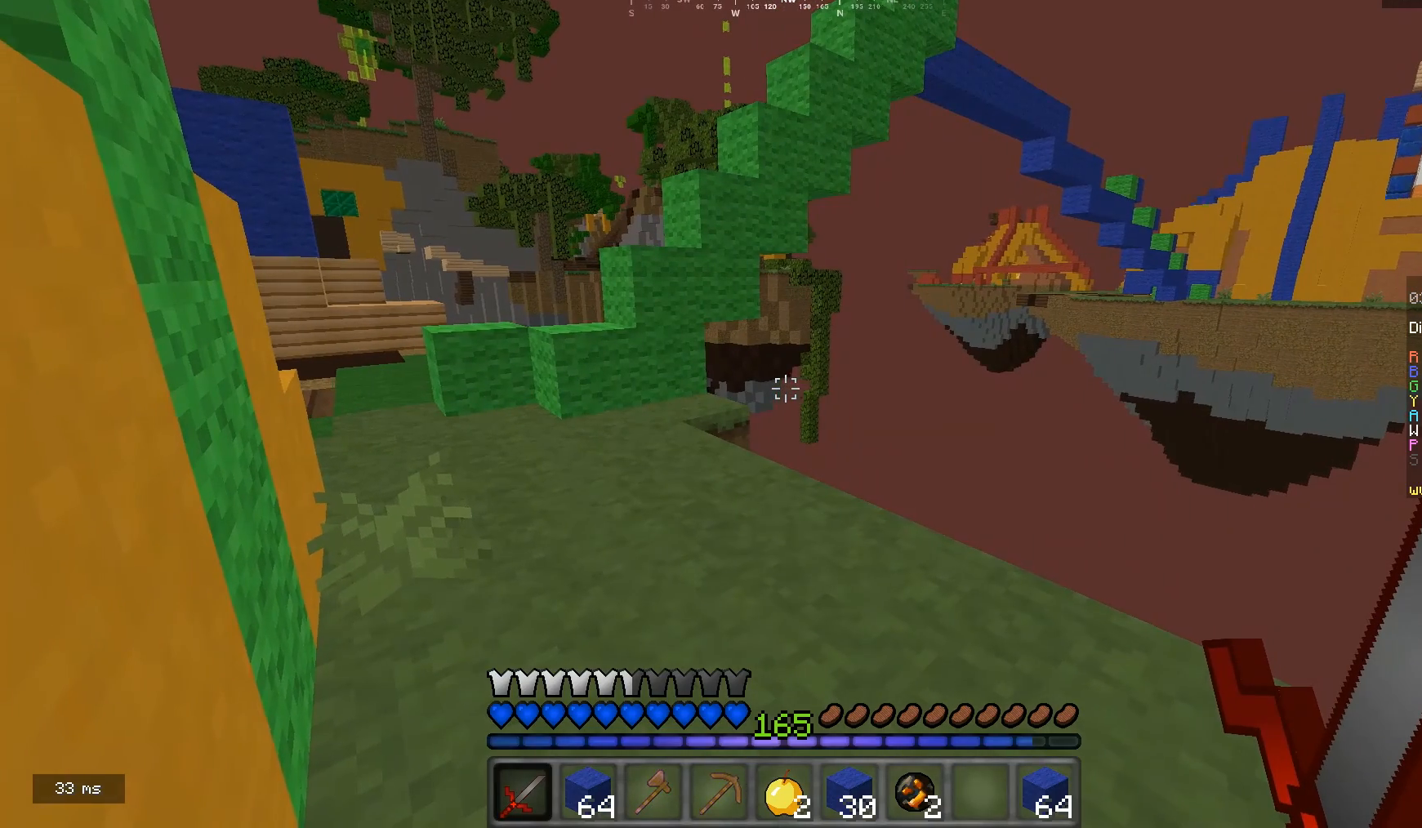
{"keys": ["w"], "mouse": [], "events": [[333, "w", "down"]]}
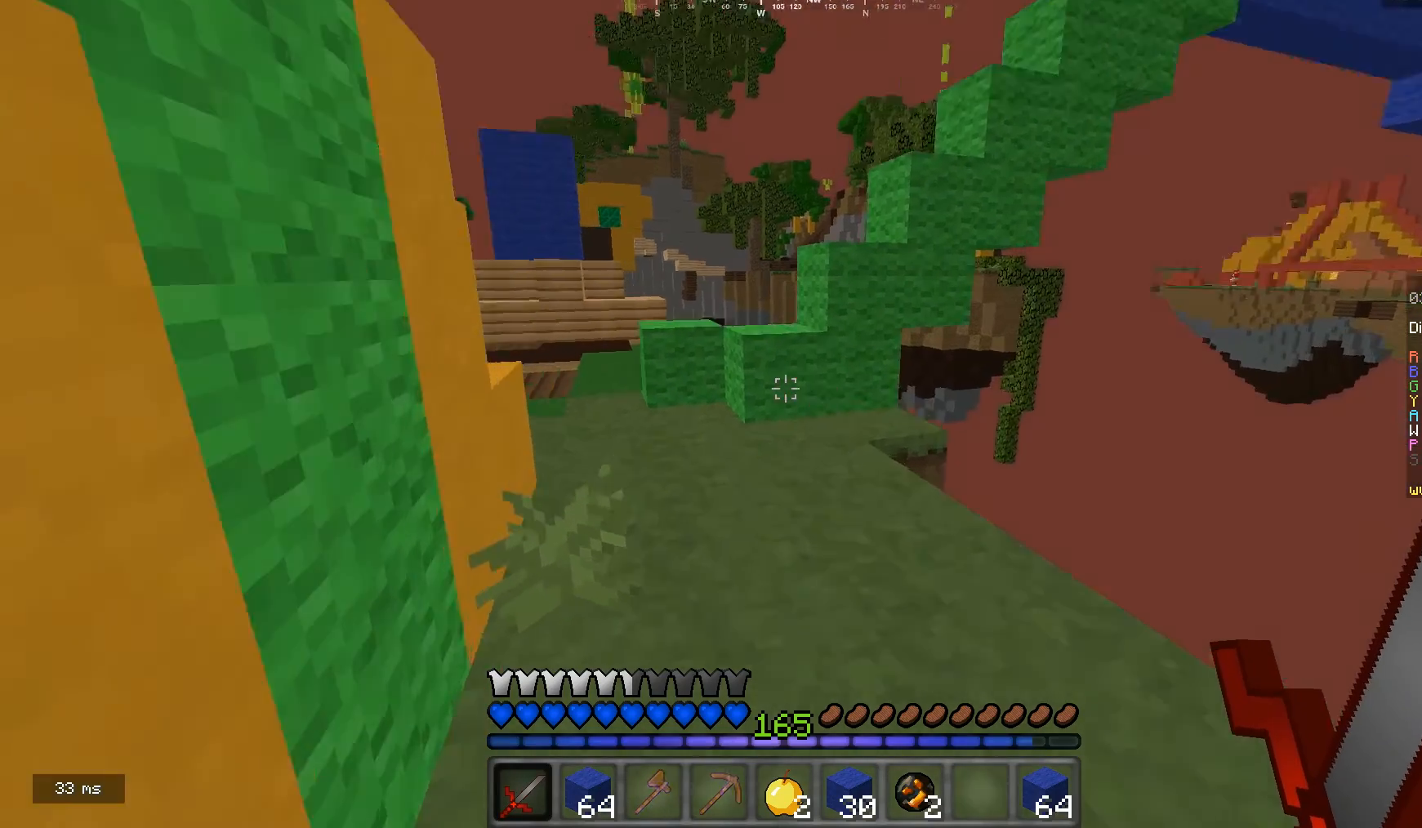
{"keys": ["w"], "mouse": [], "events": []}